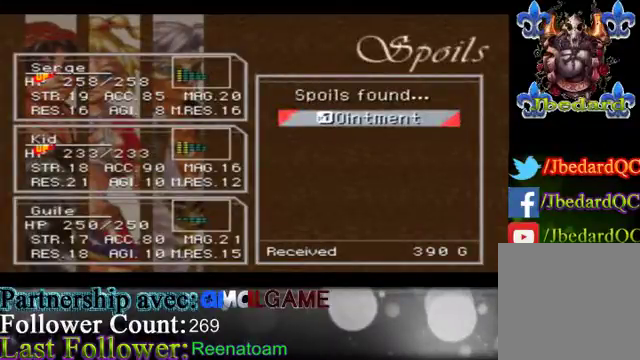
Gameplay with a controller (Xbox layout); each line is a JSON object with the inputs held at the frame after it. "events" lists button and stick changes between this image and that frame as [ms after this image, input, new state], when the widget could be followed in between. Not read: L3 R3.
{"buttons": [], "left_stick": "center", "right_stick": "center", "events": [[433, "A", "down"], [500, "A", "up"]]}
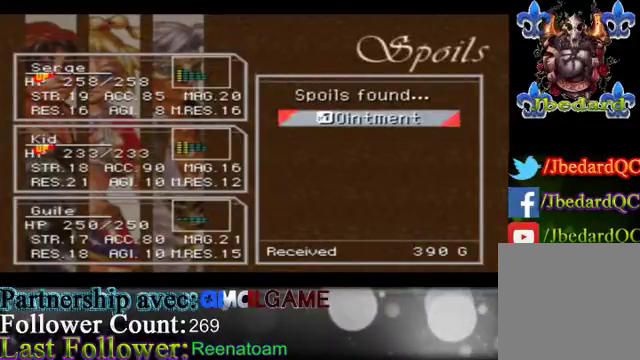
{"buttons": [], "left_stick": "center", "right_stick": "center", "events": []}
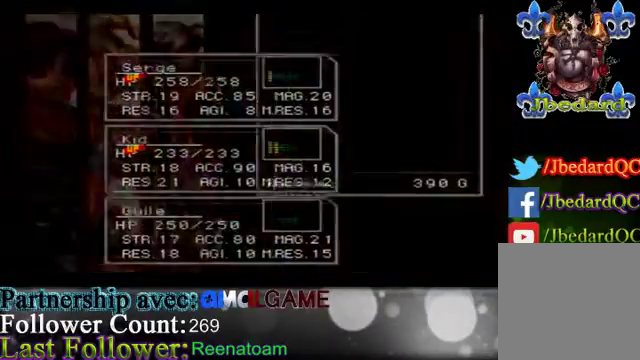
{"buttons": [], "left_stick": "center", "right_stick": "center", "events": []}
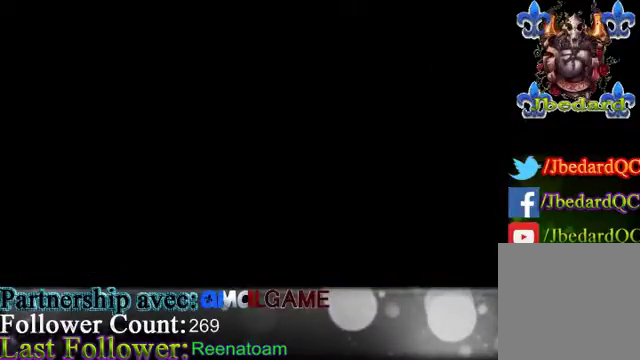
{"buttons": [], "left_stick": "center", "right_stick": "center", "events": []}
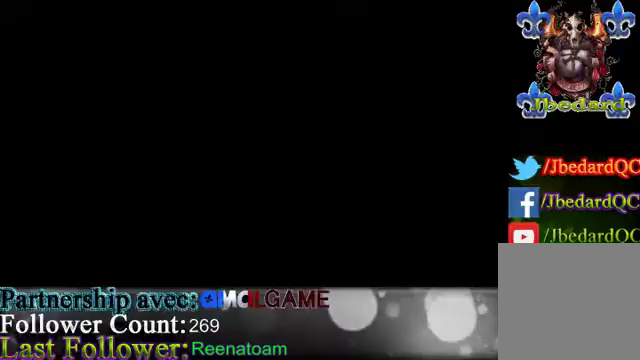
{"buttons": [], "left_stick": "center", "right_stick": "center", "events": []}
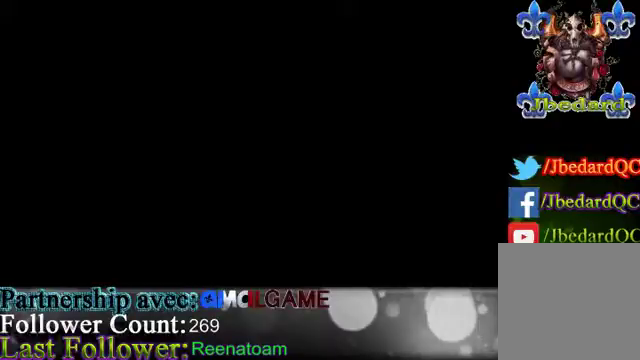
{"buttons": [], "left_stick": "center", "right_stick": "center", "events": []}
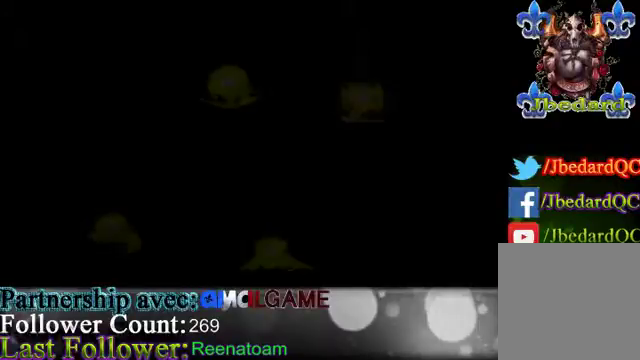
{"buttons": [], "left_stick": "center", "right_stick": "center", "events": []}
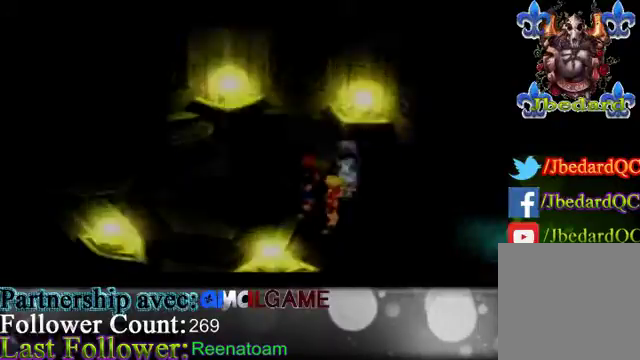
{"buttons": [], "left_stick": "center", "right_stick": "center", "events": []}
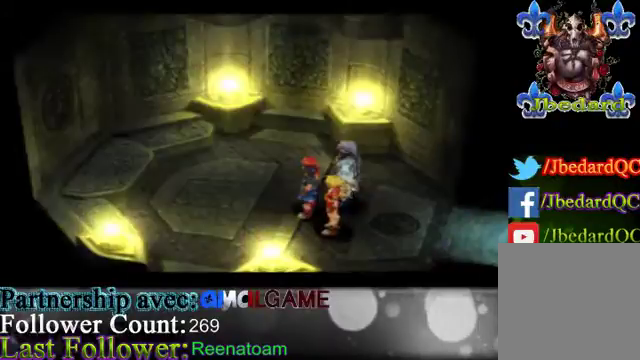
{"buttons": ["B"], "left_stick": "left", "right_stick": "center", "events": [[67, "left_stick", "left"], [267, "B", "down"]]}
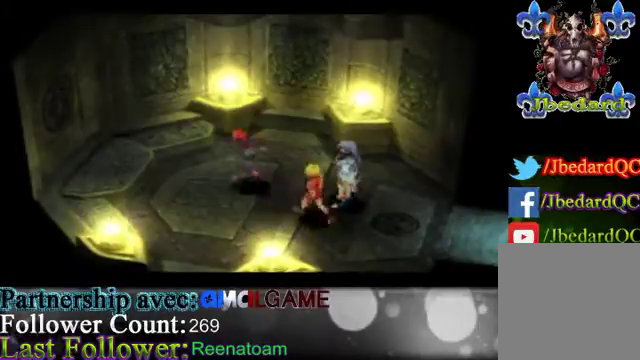
{"buttons": ["B"], "left_stick": "left", "right_stick": "center", "events": []}
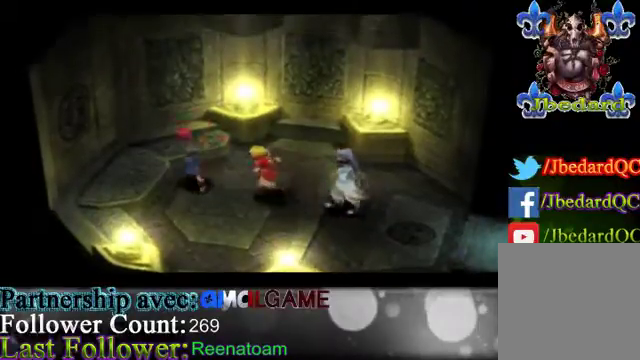
{"buttons": ["A"], "left_stick": "center", "right_stick": "center", "events": [[67, "B", "up"], [200, "left_stick", "center"], [233, "A", "down"]]}
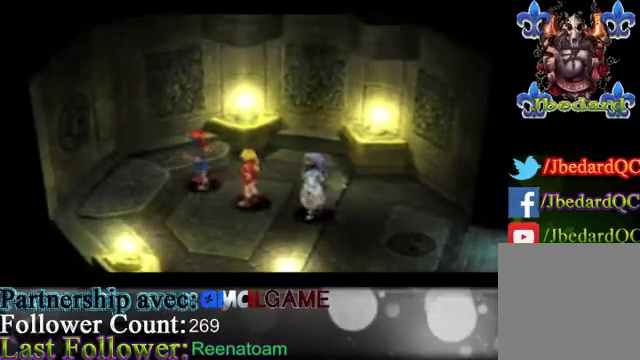
{"buttons": [], "left_stick": "left", "right_stick": "center", "events": [[67, "left_stick", "down-left"], [233, "A", "up"], [500, "left_stick", "left"]]}
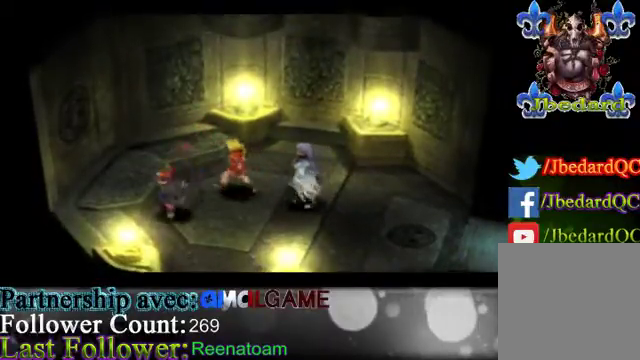
{"buttons": [], "left_stick": "center", "right_stick": "center", "events": [[200, "left_stick", "center"]]}
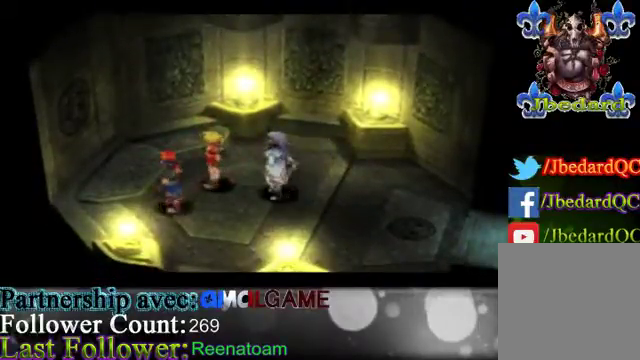
{"buttons": [], "left_stick": "right", "right_stick": "center", "events": [[267, "left_stick", "right"]]}
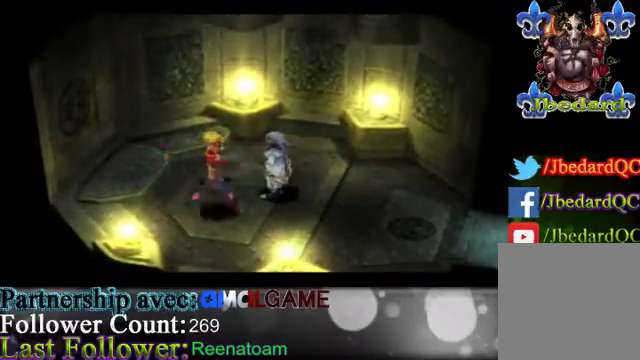
{"buttons": ["B"], "left_stick": "up", "right_stick": "center", "events": [[100, "left_stick", "center"], [333, "left_stick", "up"], [500, "B", "down"]]}
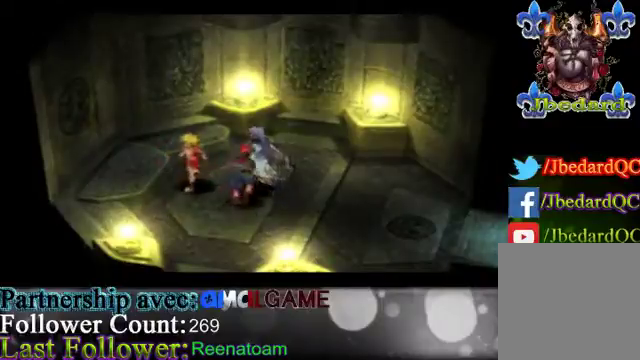
{"buttons": ["B"], "left_stick": "up", "right_stick": "center", "events": []}
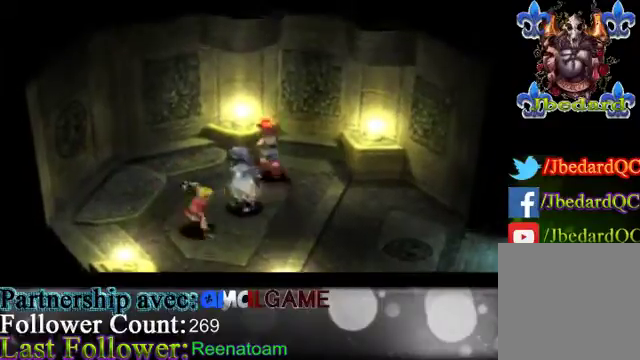
{"buttons": ["A"], "left_stick": "up", "right_stick": "center", "events": [[233, "B", "up"], [367, "A", "down"]]}
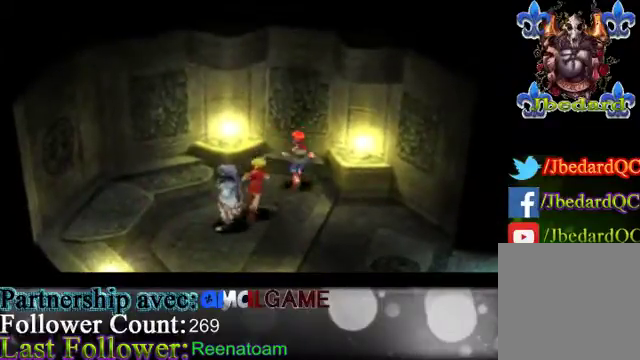
{"buttons": ["B"], "left_stick": "down-left", "right_stick": "center", "events": [[133, "left_stick", "center"], [367, "B", "down"], [367, "left_stick", "down-left"], [400, "A", "up"]]}
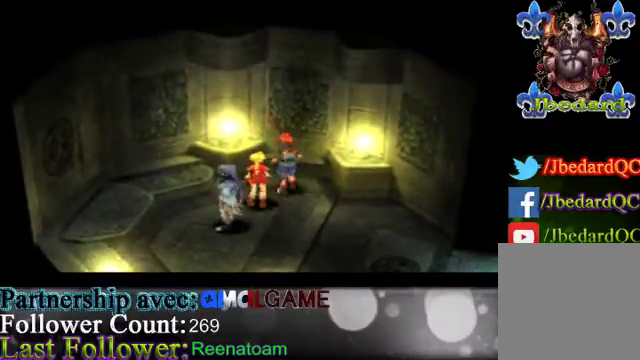
{"buttons": ["B"], "left_stick": "down", "right_stick": "center", "events": [[233, "left_stick", "down"]]}
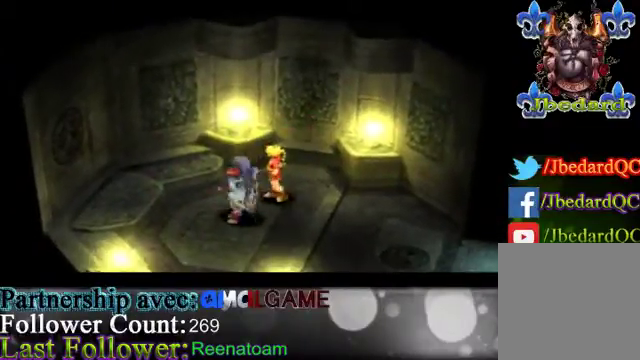
{"buttons": ["B"], "left_stick": "down", "right_stick": "center", "events": []}
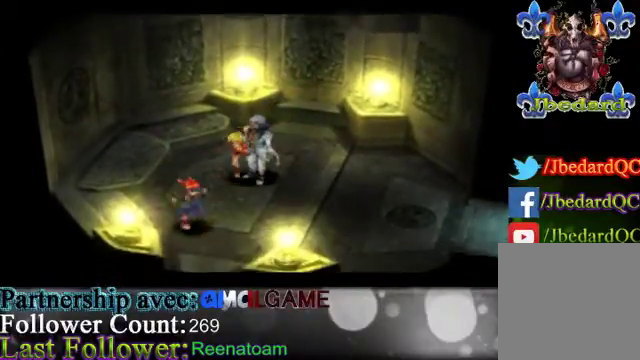
{"buttons": [], "left_stick": "center", "right_stick": "center", "events": [[267, "B", "up"], [500, "left_stick", "center"]]}
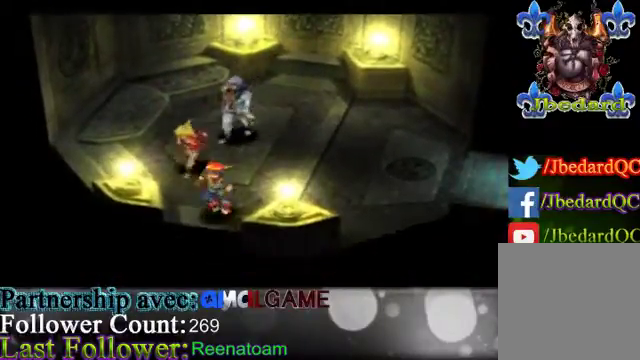
{"buttons": [], "left_stick": "down", "right_stick": "center", "events": [[200, "left_stick", "down"]]}
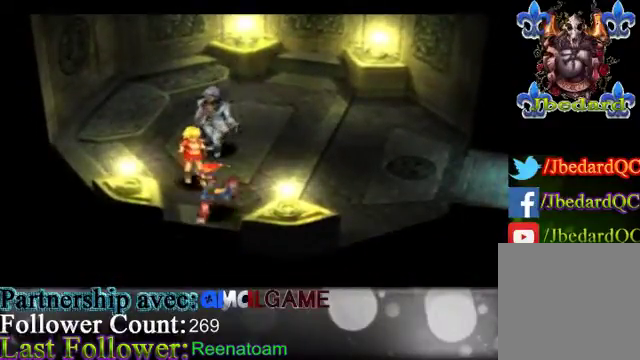
{"buttons": ["B"], "left_stick": "up-right", "right_stick": "center", "events": [[67, "left_stick", "center"], [200, "B", "down"], [200, "left_stick", "up-right"]]}
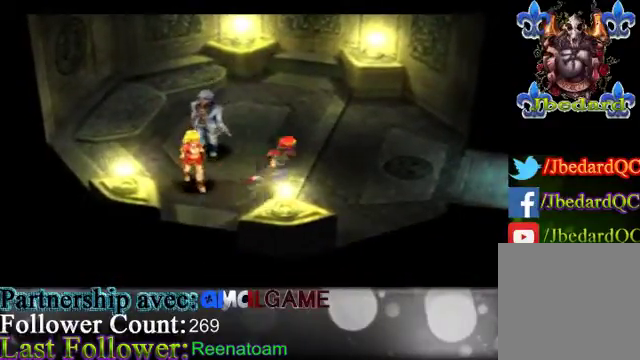
{"buttons": ["B"], "left_stick": "up-right", "right_stick": "center", "events": []}
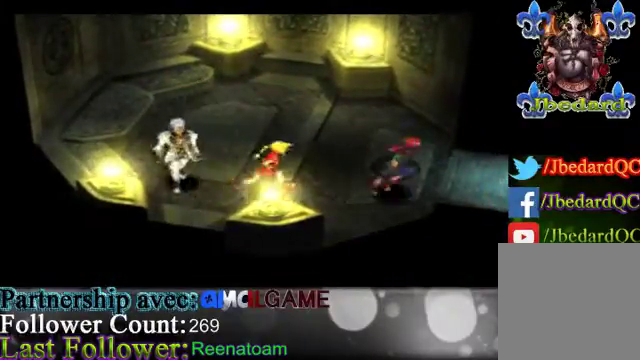
{"buttons": ["B"], "left_stick": "right", "right_stick": "center", "events": [[167, "left_stick", "right"]]}
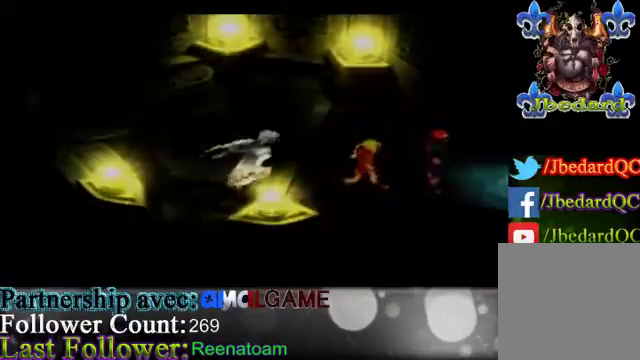
{"buttons": [], "left_stick": "center", "right_stick": "center", "events": [[200, "B", "up"], [267, "left_stick", "center"]]}